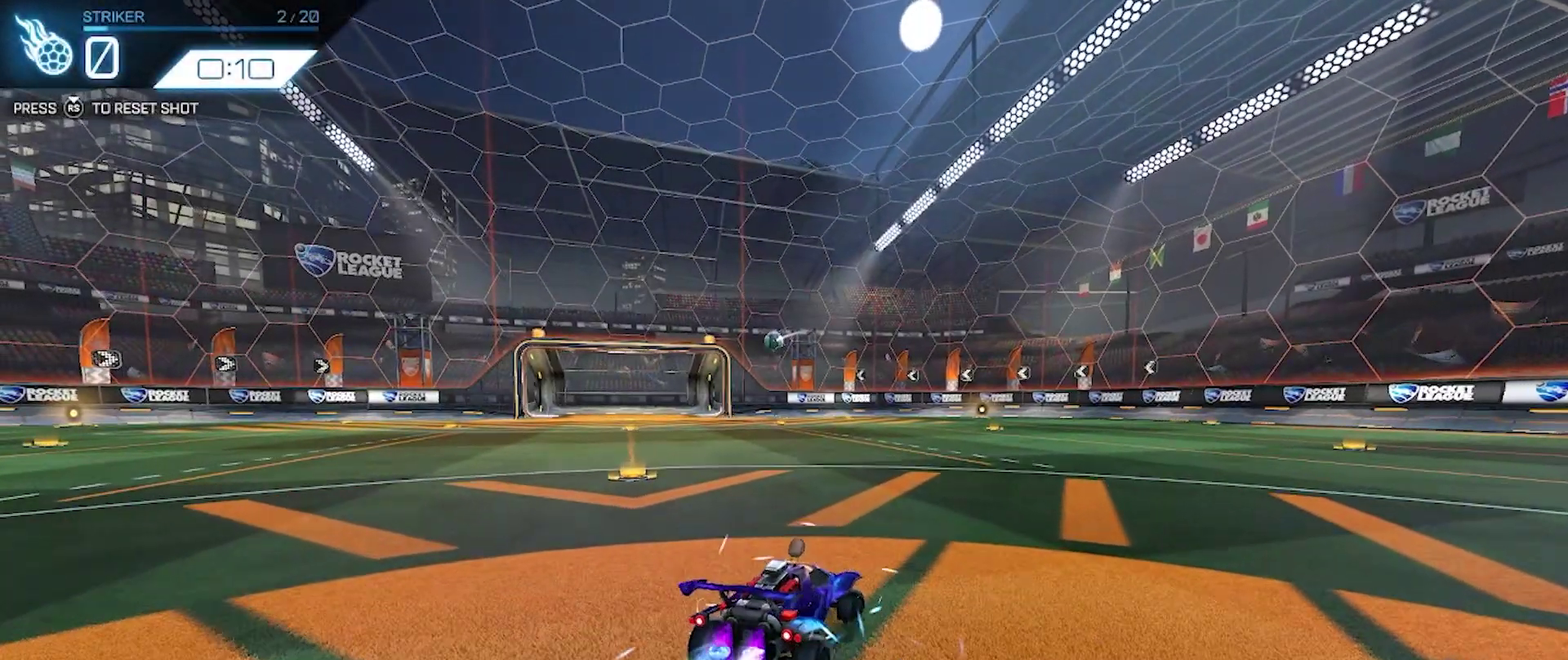
Gameplay with a controller (PlayStation layout); each line is a JSON object with the inputs held at the frame after it. "events" lists button and stick changes between this image and that frame as [ms after this image, input, new state], when the widget could be followed in between. Not read: L1 R2 R3 right_stick.
{"buttons": [], "left_stick": "left", "events": [[50, "left_stick", "center"], [417, "left_stick", "left"]]}
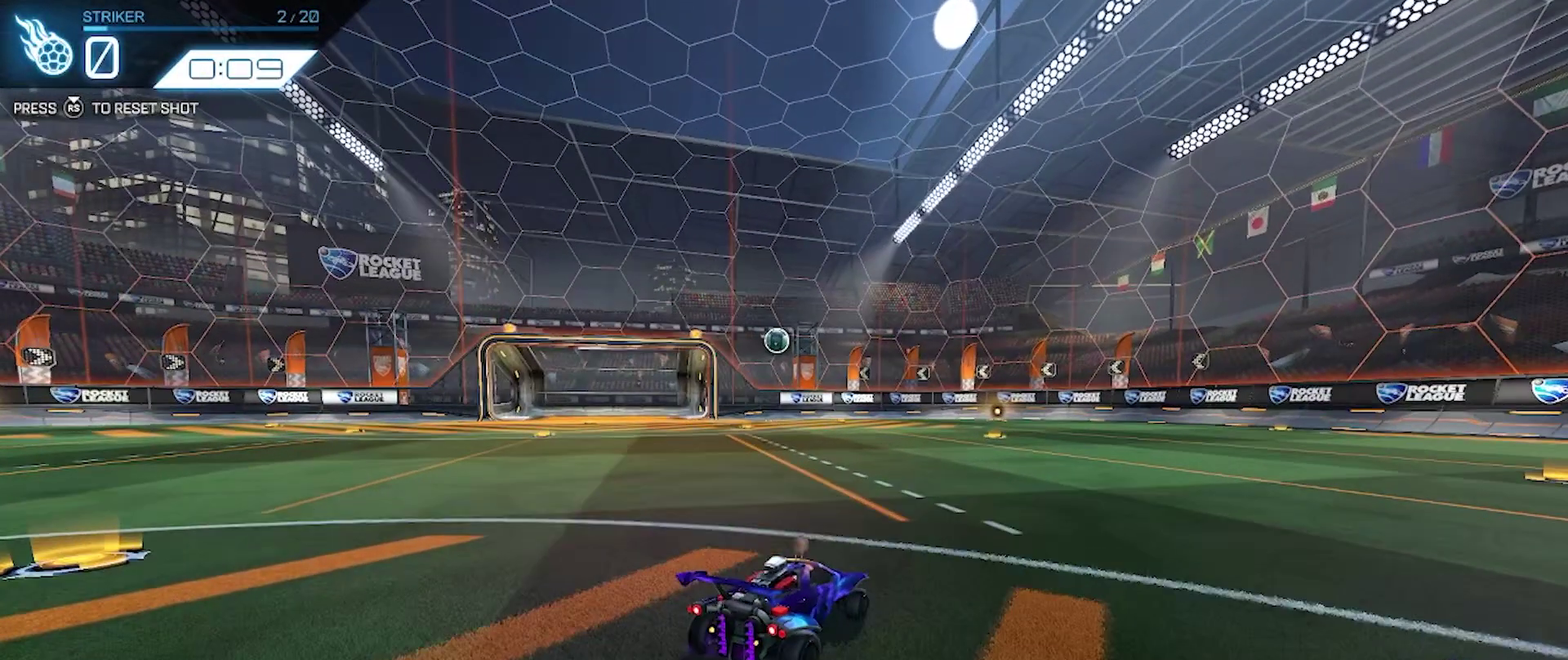
{"buttons": [], "left_stick": "center", "events": [[50, "left_stick", "center"], [200, "left_stick", "left"], [317, "left_stick", "center"]]}
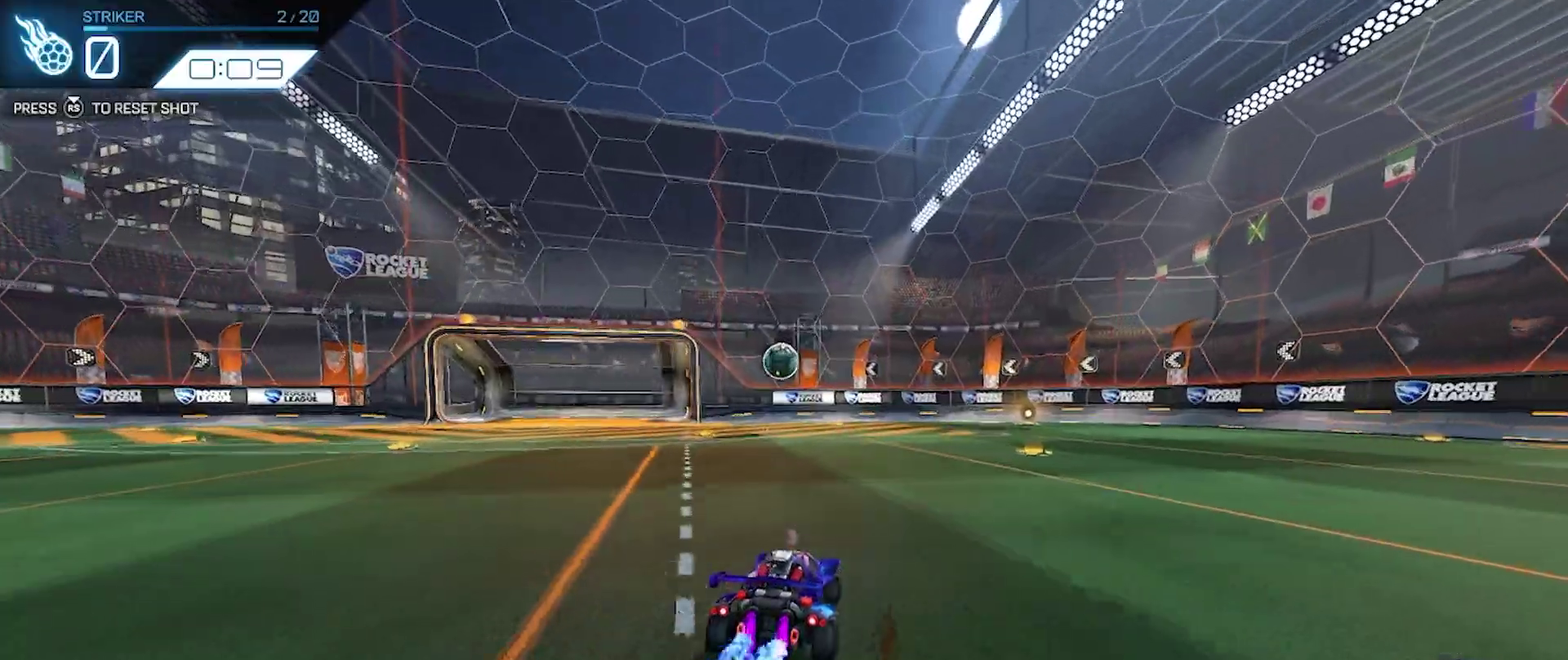
{"buttons": [], "left_stick": "up-left", "events": [[100, "CROSS", "down"], [167, "left_stick", "down-right"], [283, "left_stick", "center"], [333, "CROSS", "up"], [500, "left_stick", "up-left"]]}
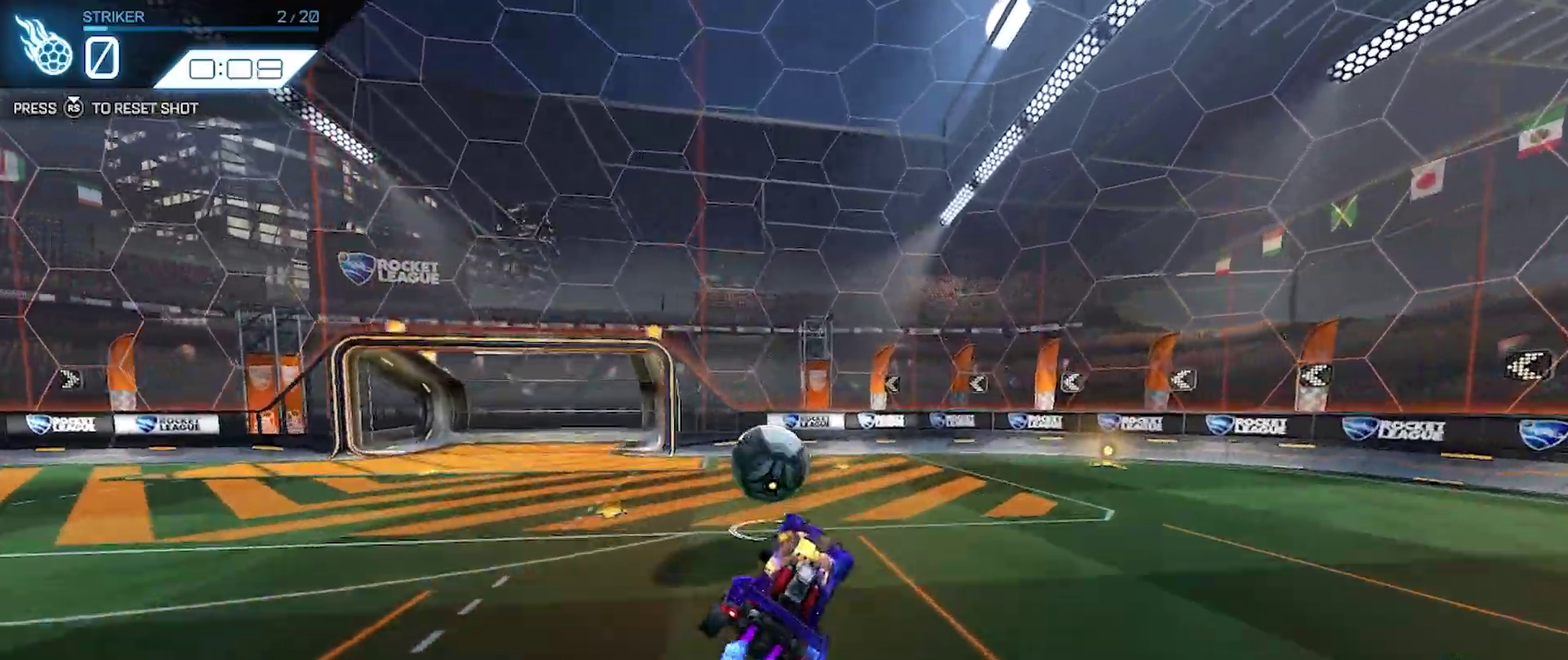
{"buttons": [], "left_stick": "center", "events": [[150, "CROSS", "down"], [317, "left_stick", "center"], [383, "CROSS", "up"]]}
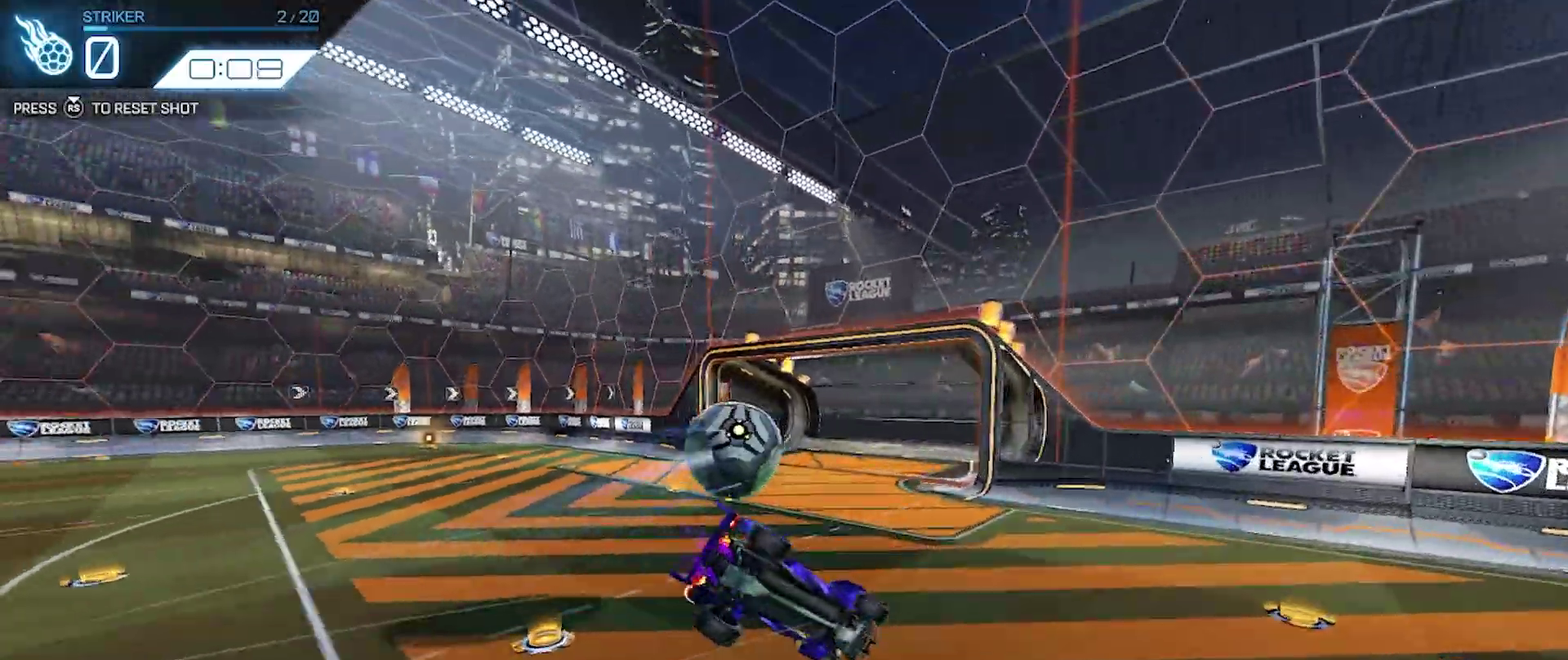
{"buttons": [], "left_stick": "up-left", "events": [[400, "left_stick", "up-left"]]}
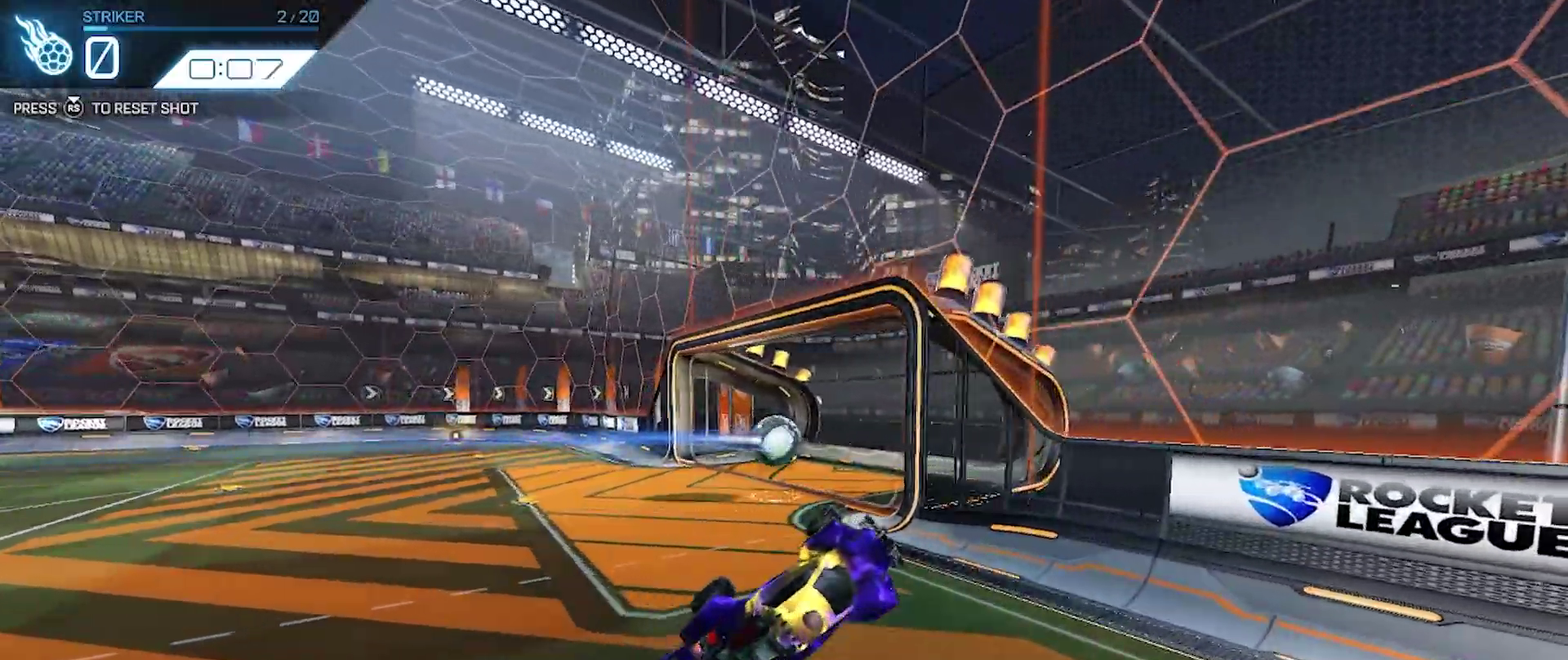
{"buttons": [], "left_stick": "right", "events": [[33, "left_stick", "center"], [433, "left_stick", "right"]]}
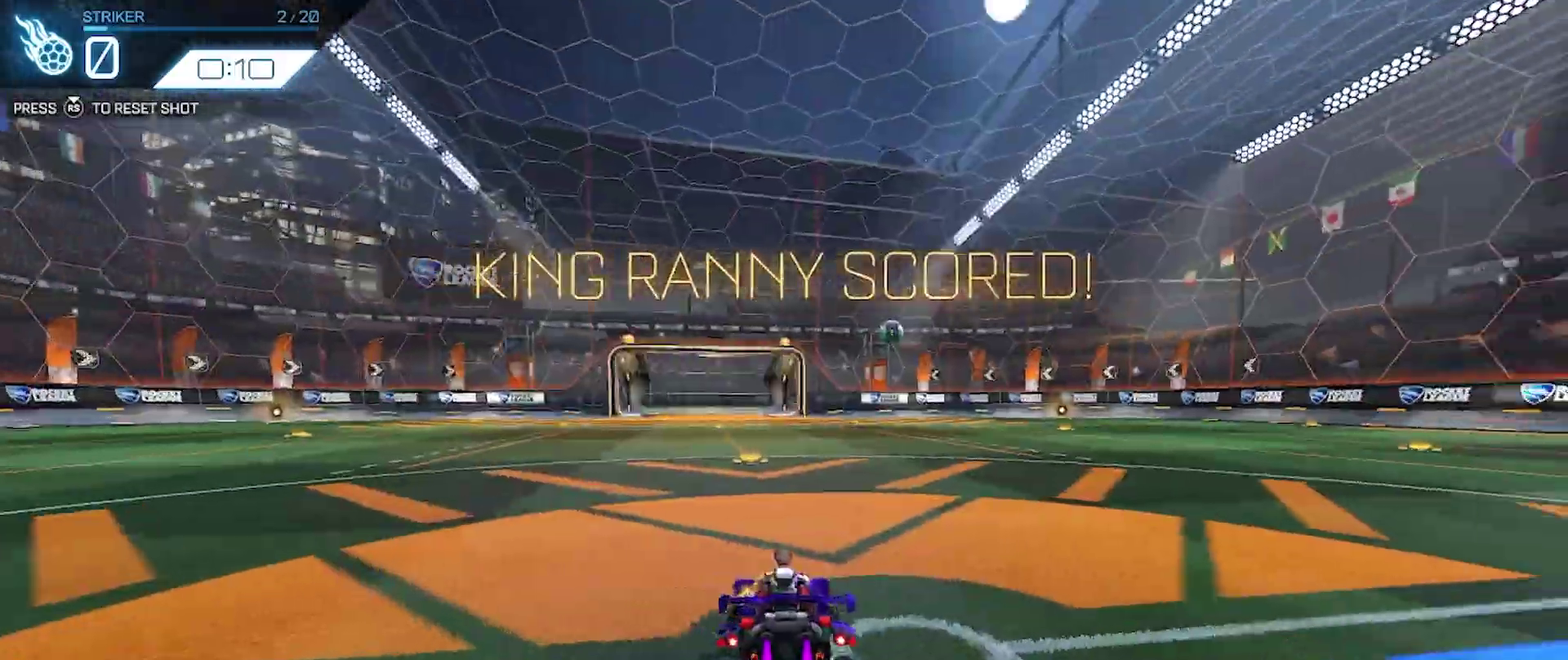
{"buttons": [], "left_stick": "center", "events": [[433, "left_stick", "center"]]}
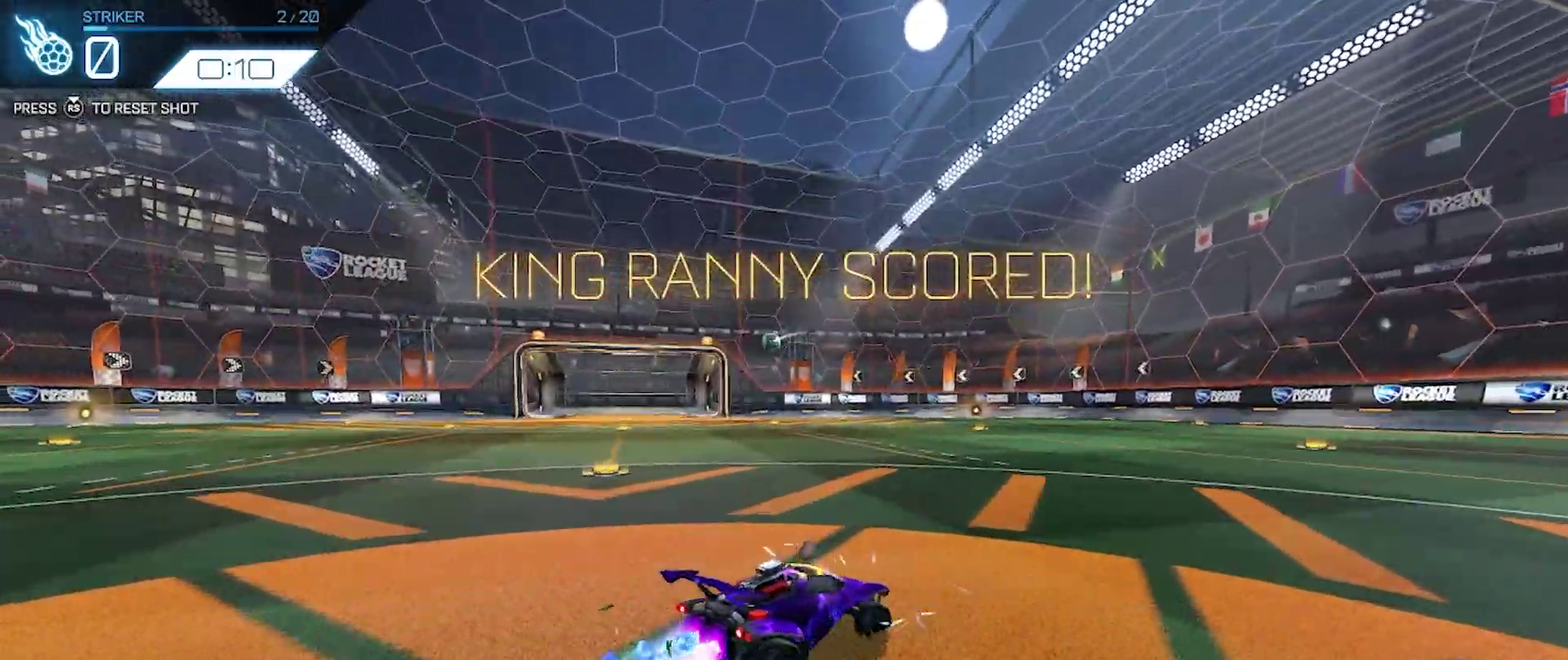
{"buttons": [], "left_stick": "left", "events": [[200, "left_stick", "left"], [367, "left_stick", "center"], [500, "left_stick", "left"]]}
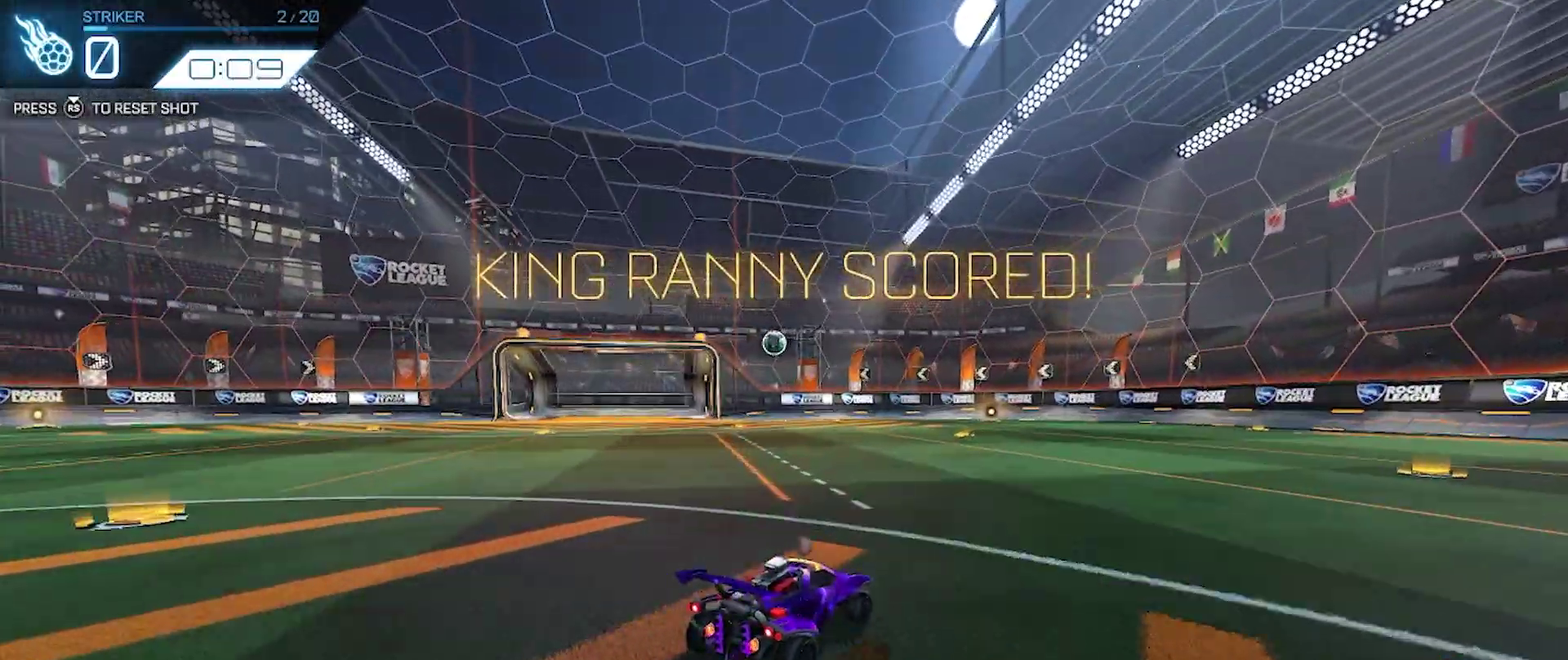
{"buttons": [], "left_stick": "center", "events": [[217, "left_stick", "center"]]}
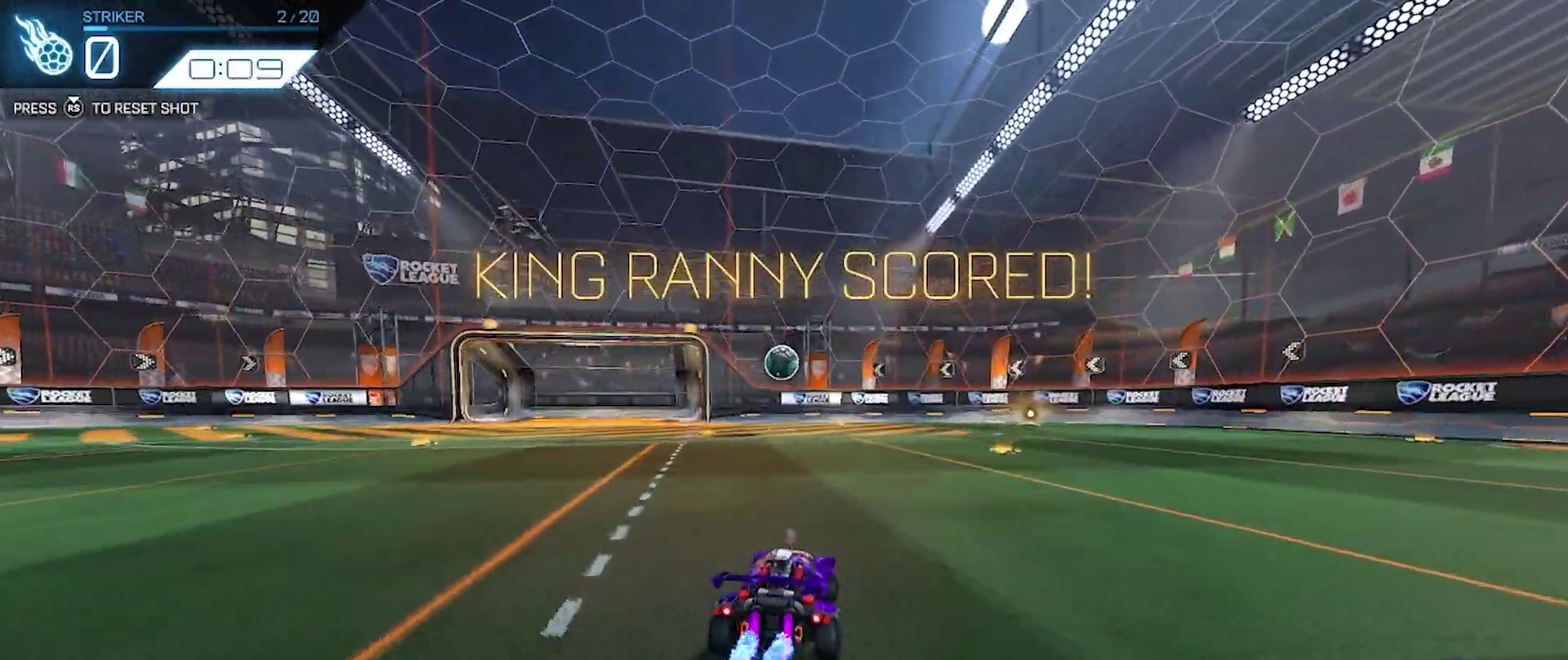
{"buttons": [], "left_stick": "up", "events": [[100, "CROSS", "down"], [150, "left_stick", "down"], [267, "left_stick", "down-right"], [350, "left_stick", "right"], [400, "CROSS", "up"], [417, "left_stick", "up"]]}
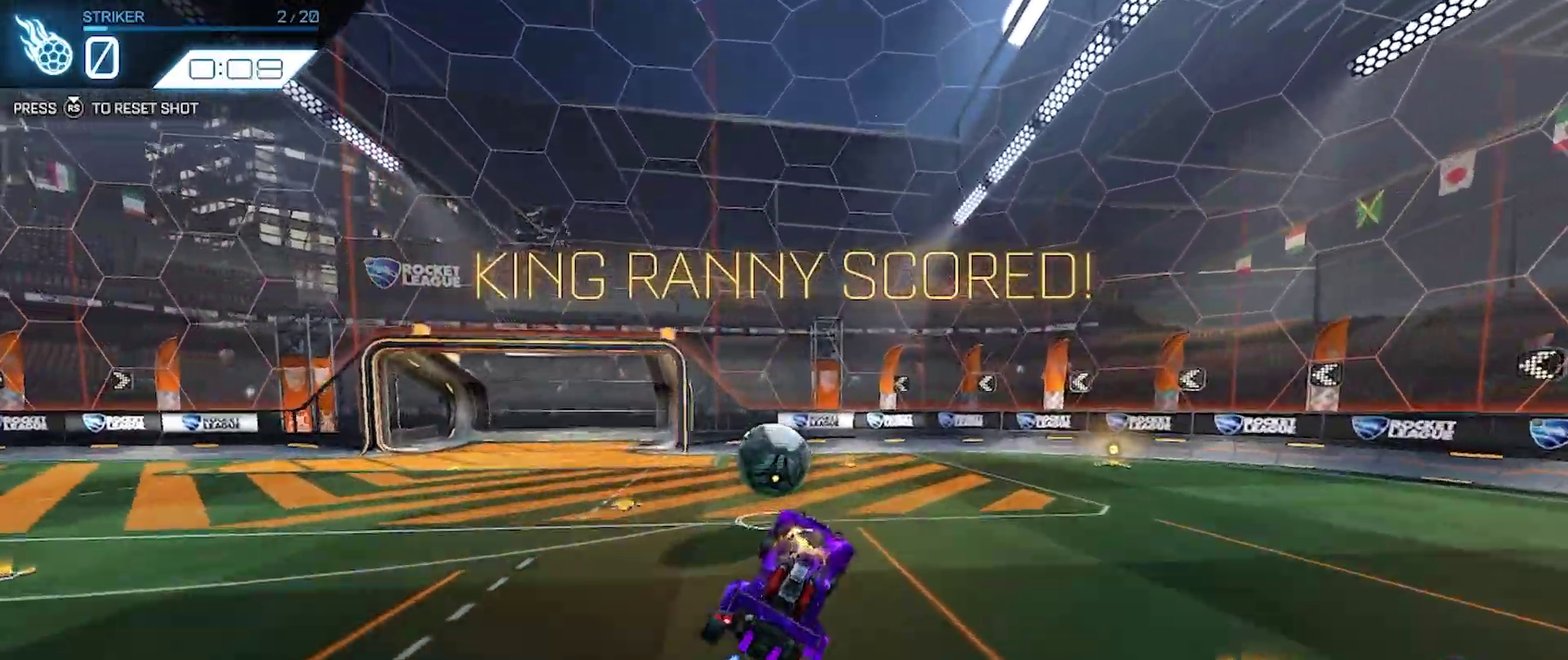
{"buttons": [], "left_stick": "center", "events": [[33, "left_stick", "center"], [150, "left_stick", "up-left"], [167, "CROSS", "down"], [300, "CROSS", "up"], [383, "left_stick", "center"]]}
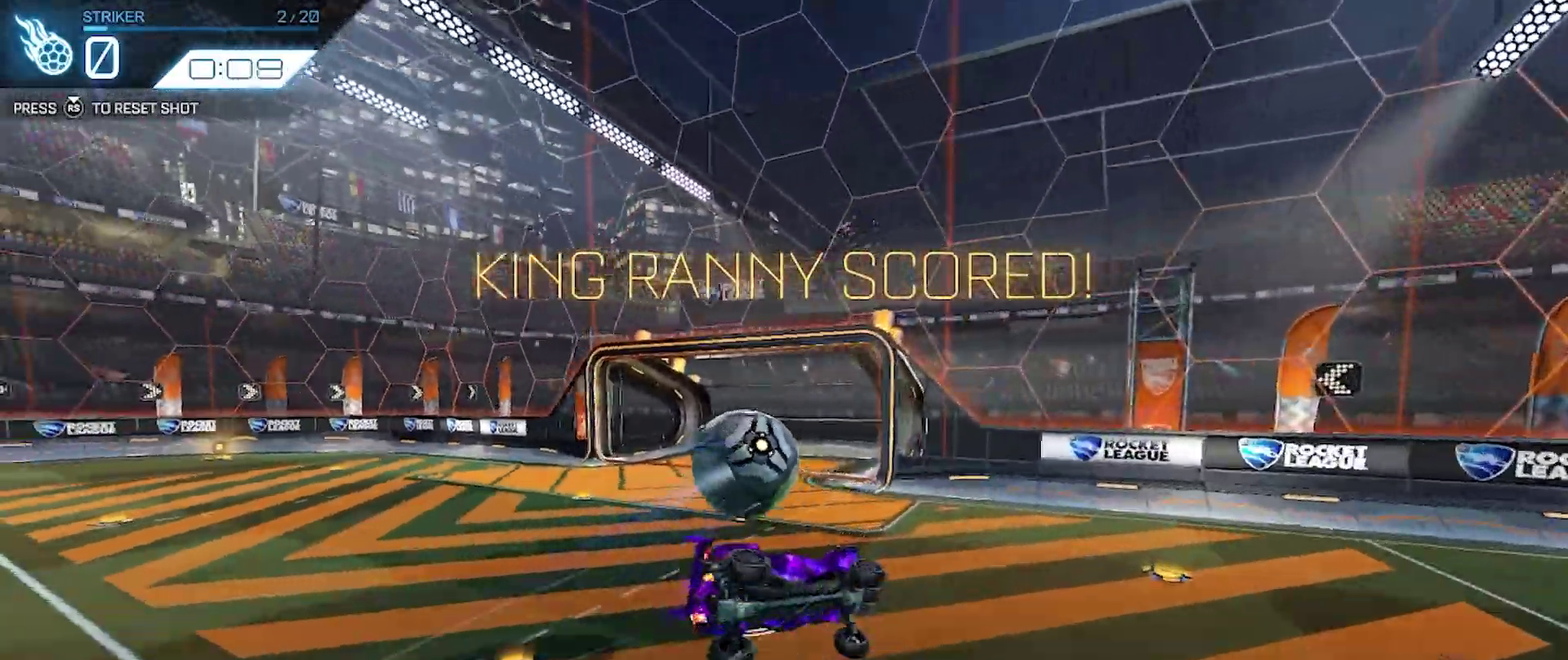
{"buttons": [], "left_stick": "up-left", "events": [[417, "left_stick", "up-left"]]}
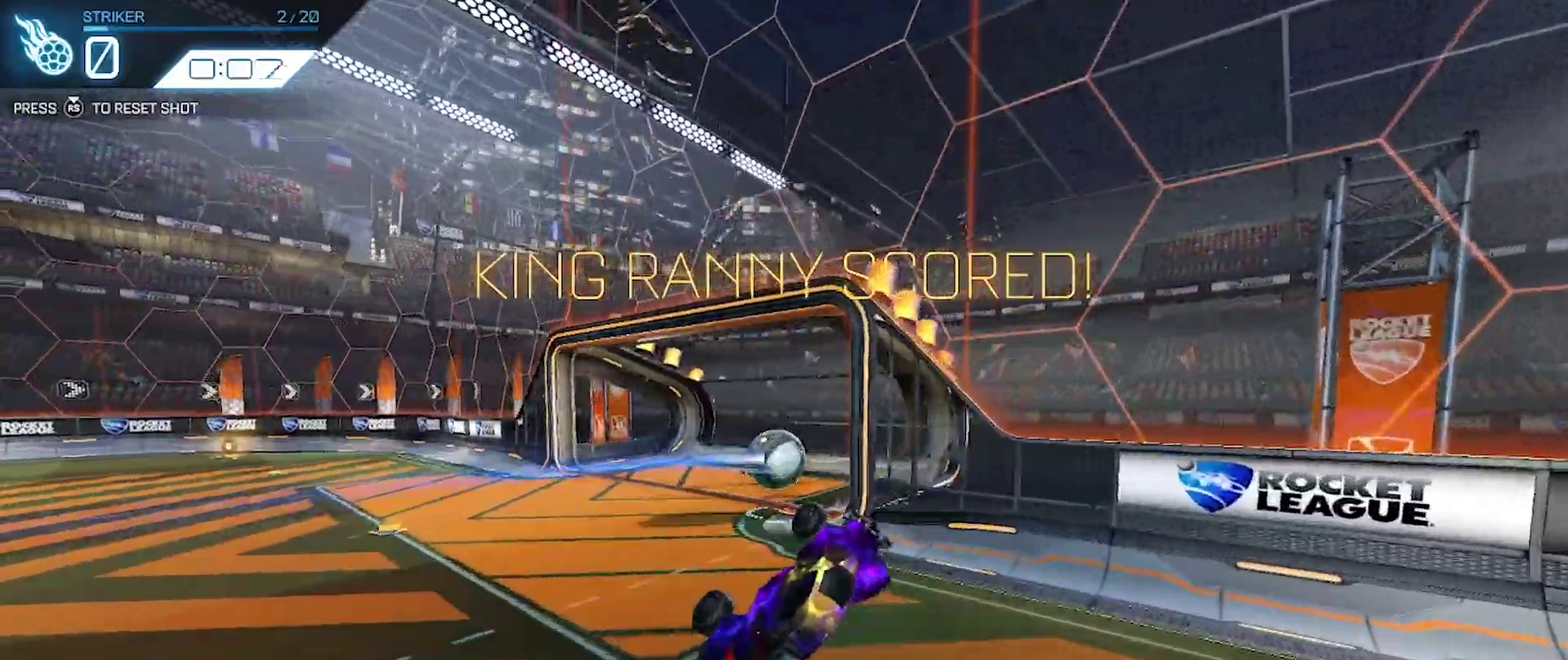
{"buttons": [], "left_stick": "center", "events": [[83, "left_stick", "center"]]}
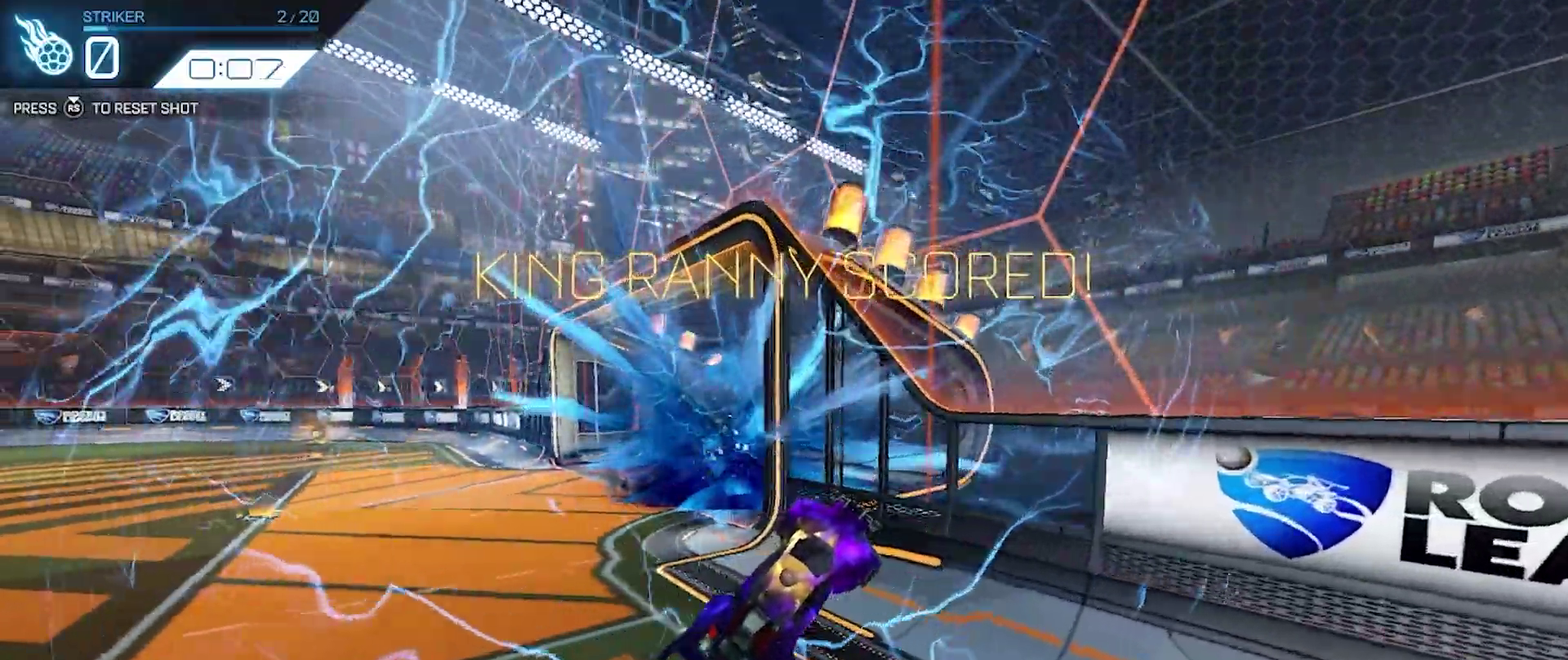
{"buttons": [], "left_stick": "center", "events": []}
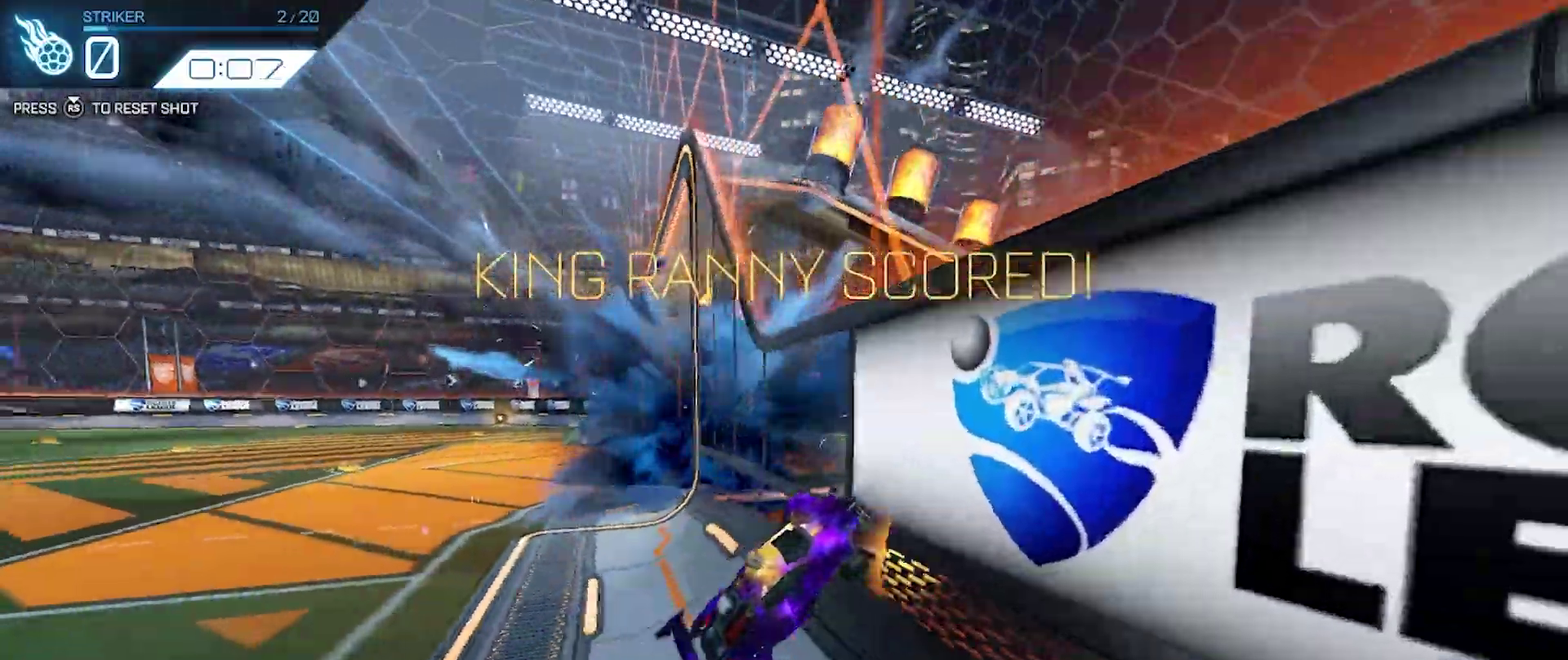
{"buttons": [], "left_stick": "right", "events": [[250, "left_stick", "right"]]}
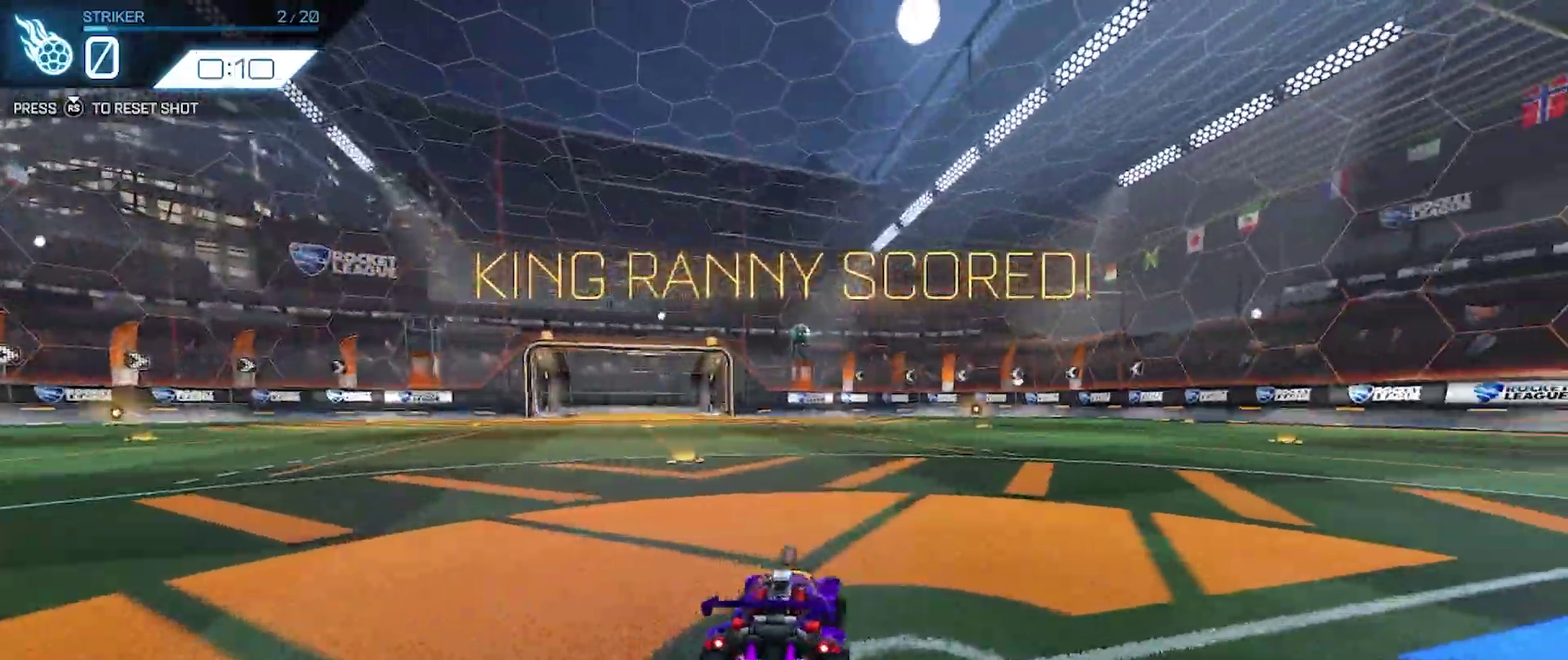
{"buttons": [], "left_stick": "center", "events": [[133, "left_stick", "center"]]}
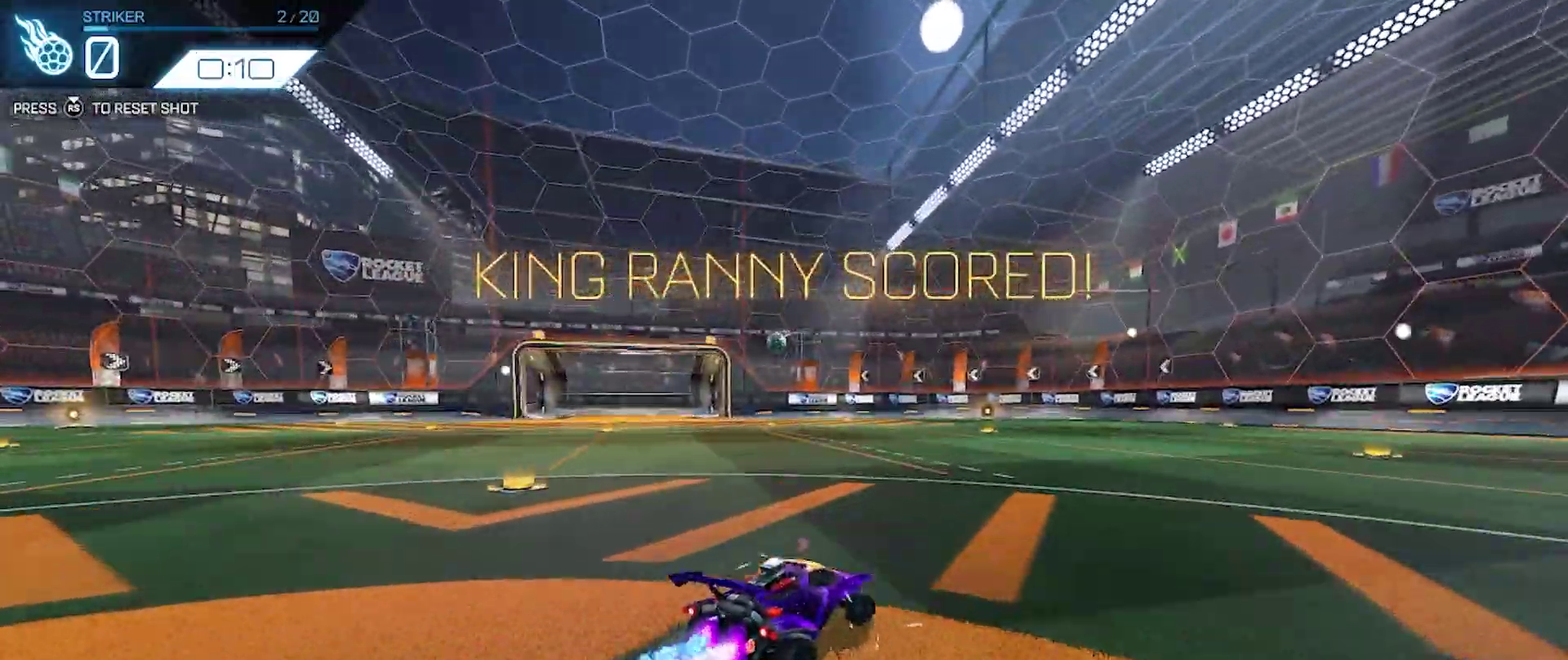
{"buttons": [], "left_stick": "left", "events": [[267, "left_stick", "left"]]}
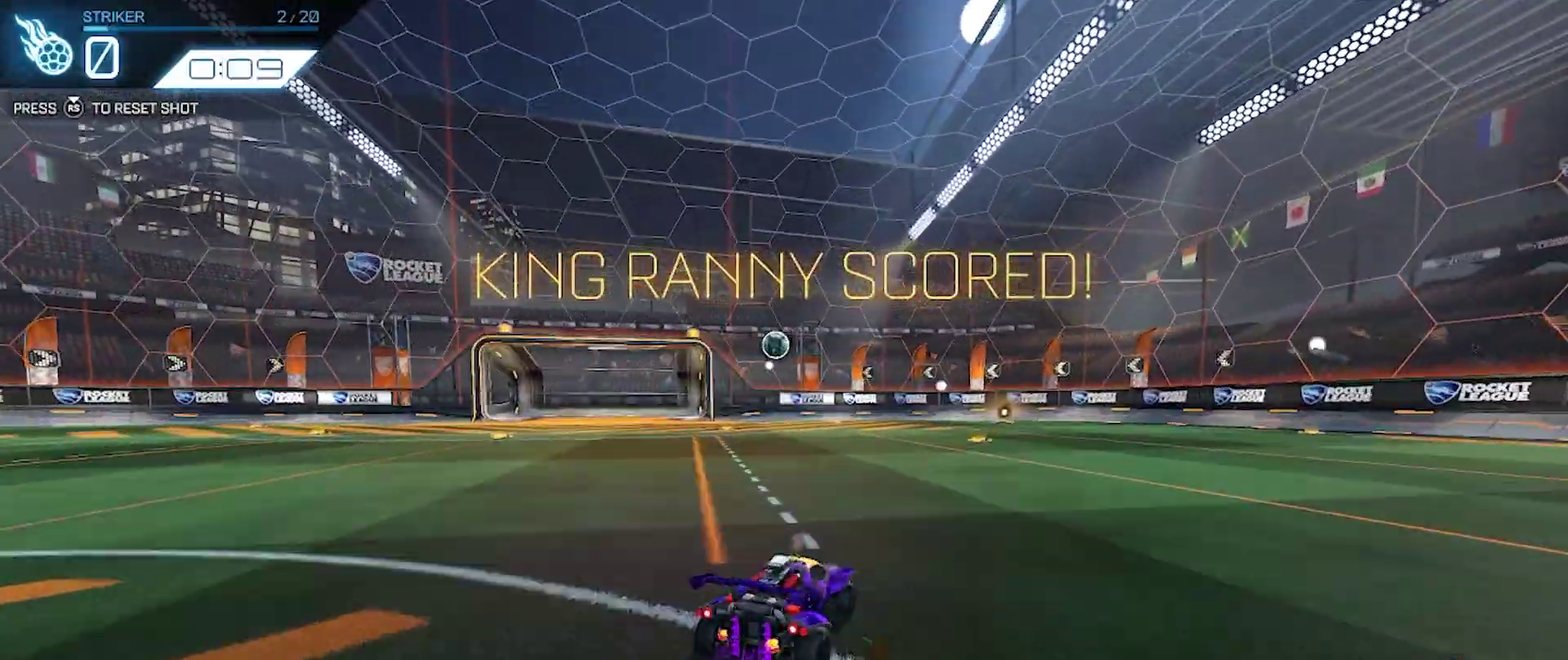
{"buttons": ["CROSS"], "left_stick": "down-right", "events": [[33, "left_stick", "center"], [200, "left_stick", "left"], [250, "left_stick", "center"], [417, "CROSS", "down"], [450, "left_stick", "down-right"]]}
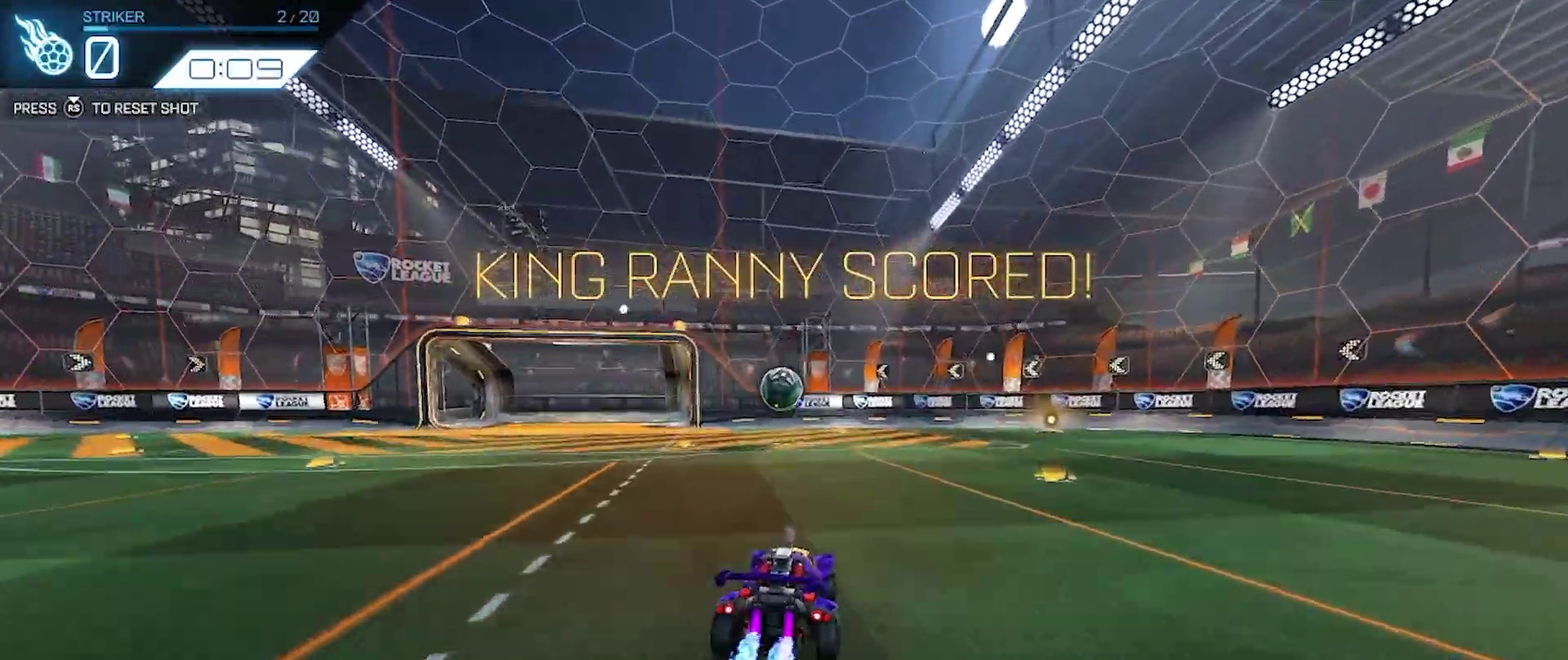
{"buttons": [], "left_stick": "up-left", "events": [[167, "CROSS", "up"], [167, "left_stick", "center"], [267, "left_stick", "up-left"]]}
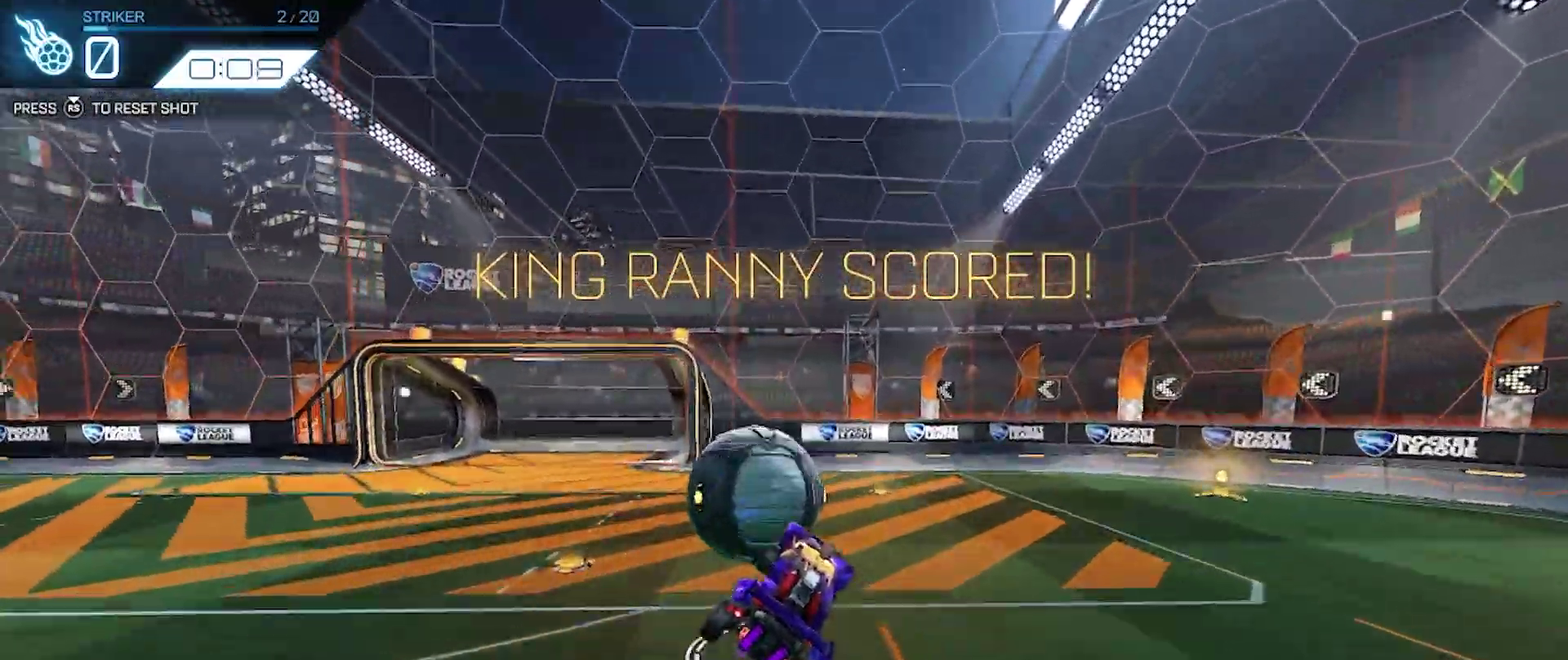
{"buttons": [], "left_stick": "down-right", "events": [[17, "CROSS", "down"], [83, "left_stick", "down"], [300, "CROSS", "up"], [483, "left_stick", "down-right"]]}
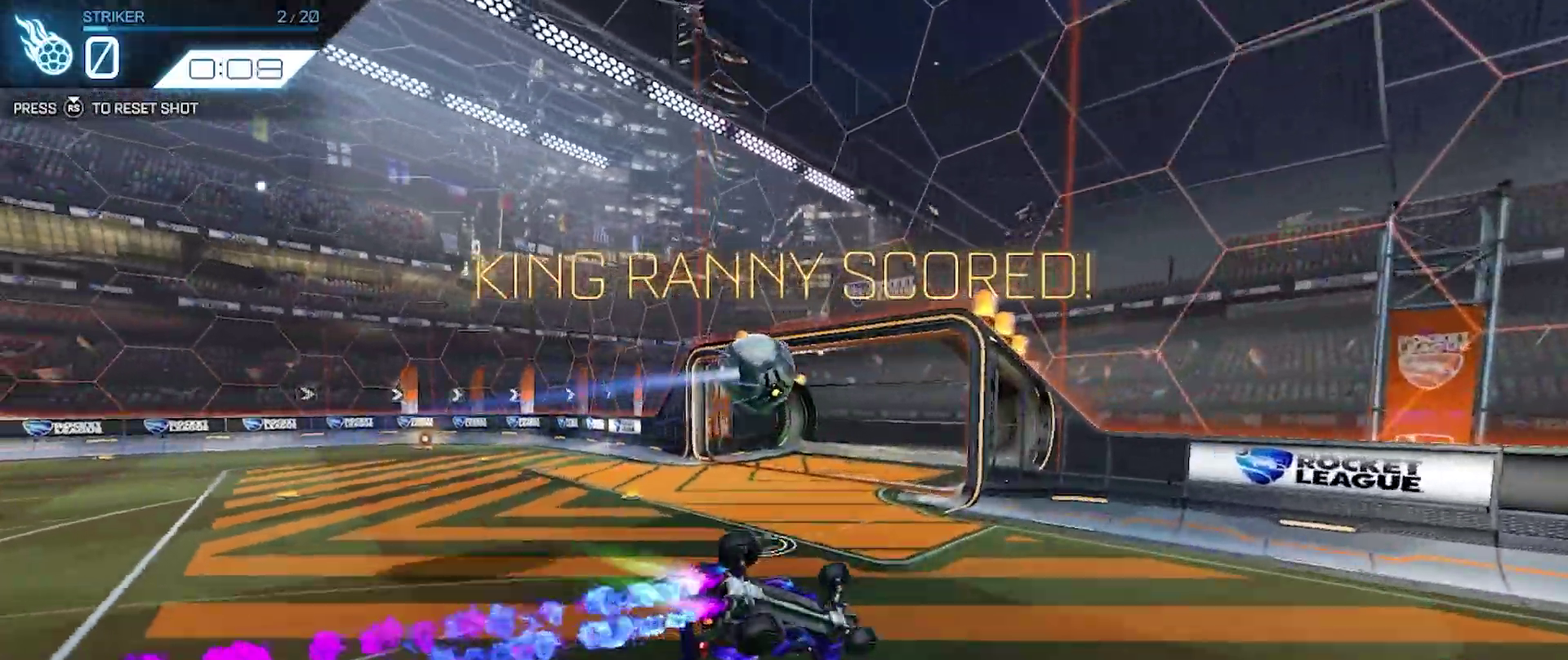
{"buttons": ["TRIANGLE"], "left_stick": "left", "events": [[100, "left_stick", "down"], [133, "TRIANGLE", "down"], [233, "left_stick", "center"], [367, "left_stick", "left"]]}
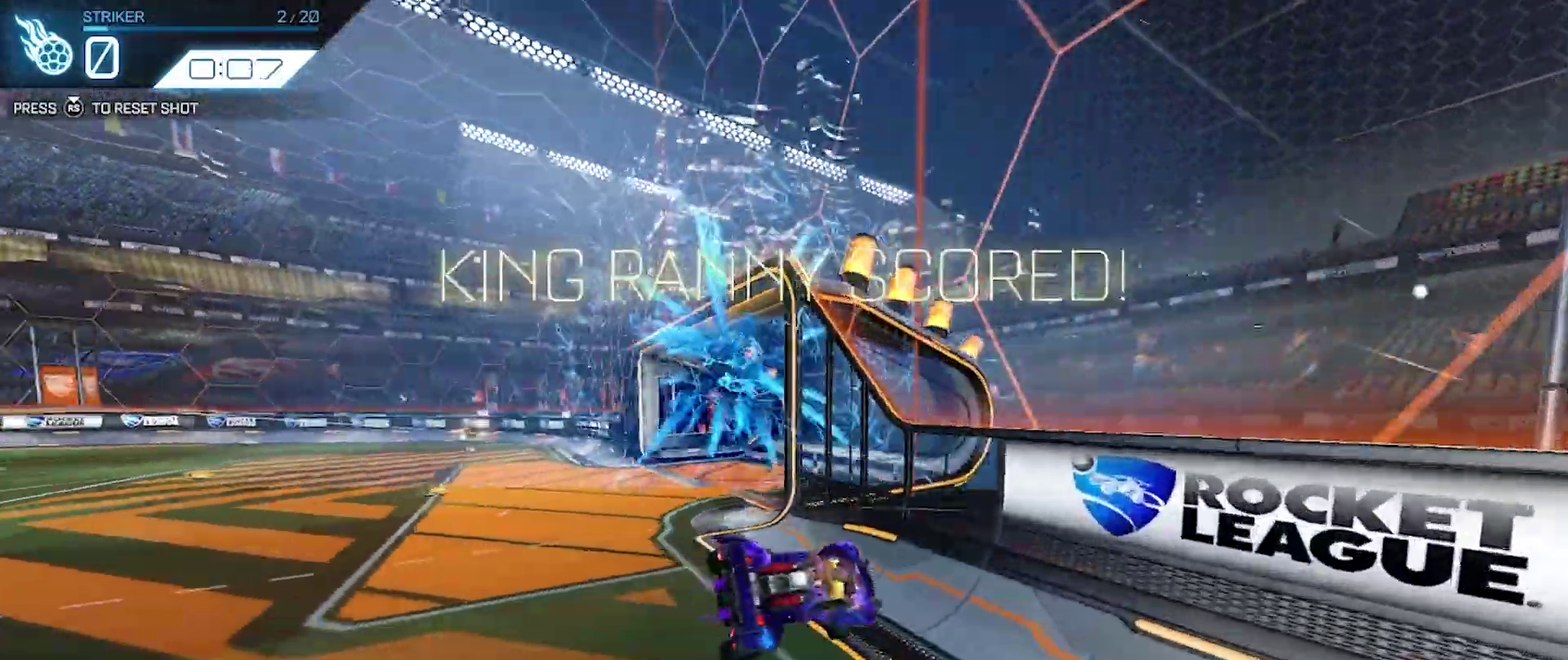
{"buttons": ["TRIANGLE"], "left_stick": "down-left", "events": [[67, "left_stick", "down-left"]]}
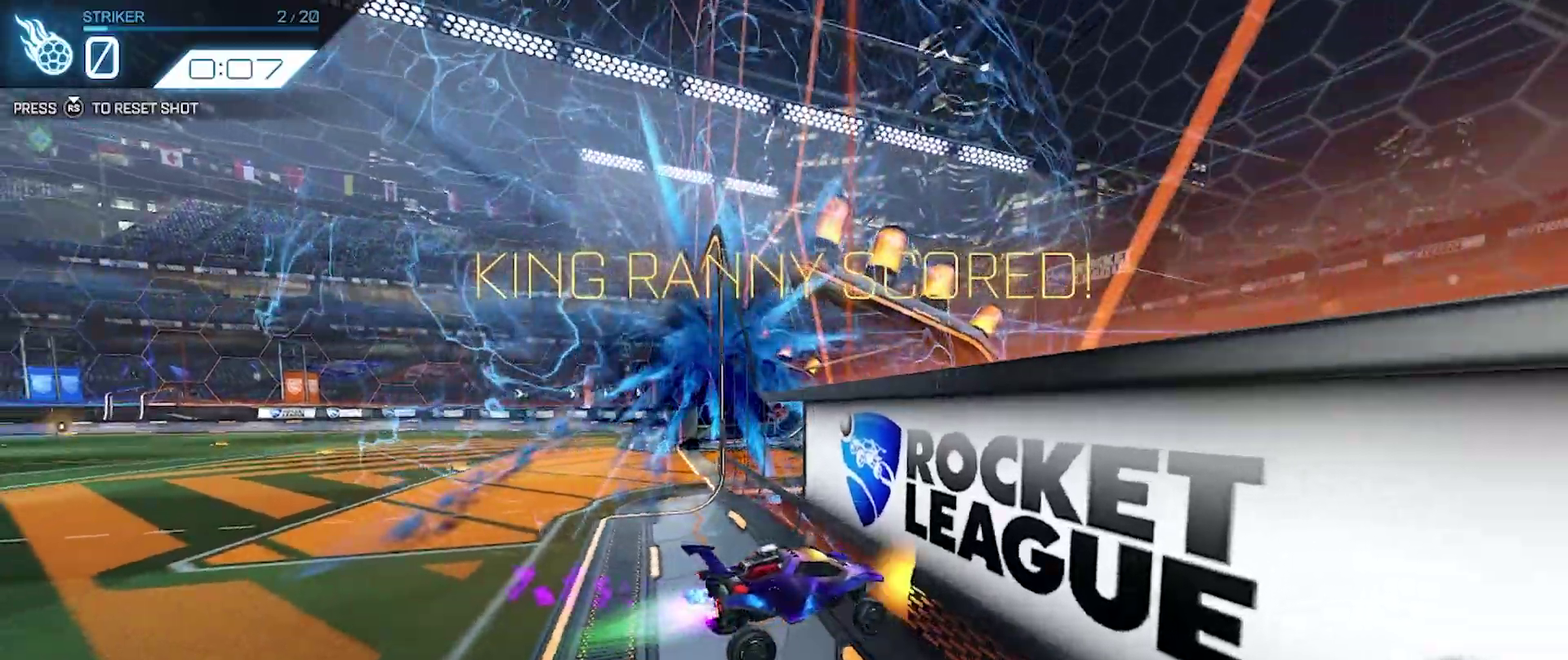
{"buttons": [], "left_stick": "center", "events": [[267, "TRIANGLE", "up"], [267, "left_stick", "left"], [333, "left_stick", "center"]]}
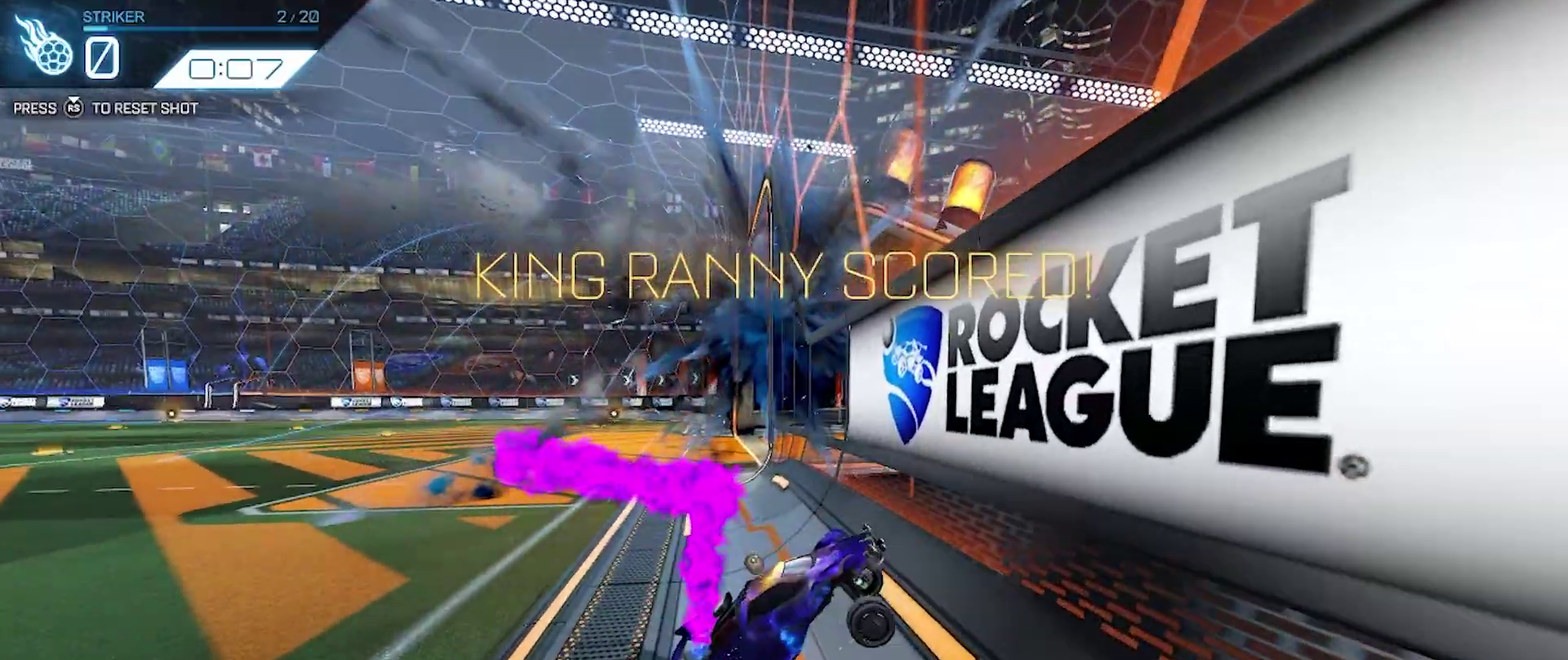
{"buttons": [], "left_stick": "center", "events": [[167, "left_stick", "right"], [367, "left_stick", "center"]]}
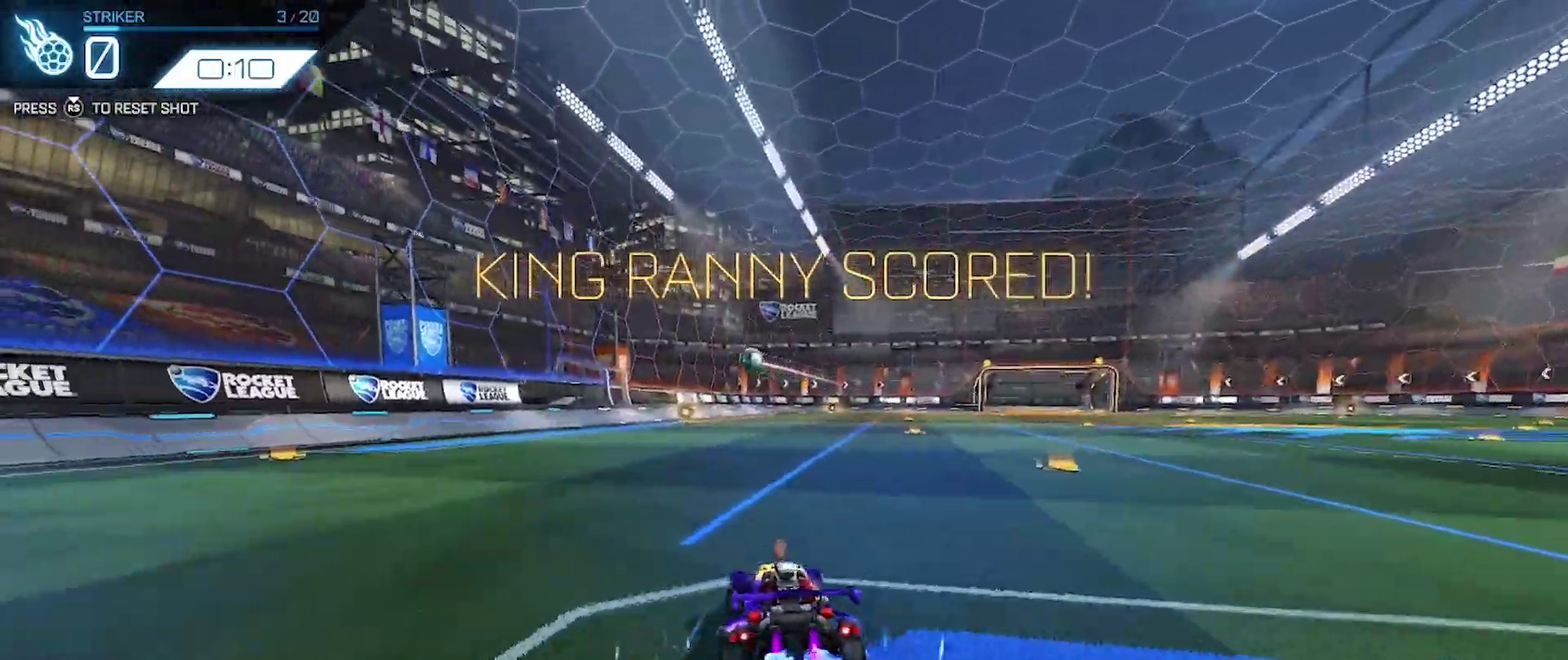
{"buttons": [], "left_stick": "center", "events": [[83, "left_stick", "right"], [183, "left_stick", "center"]]}
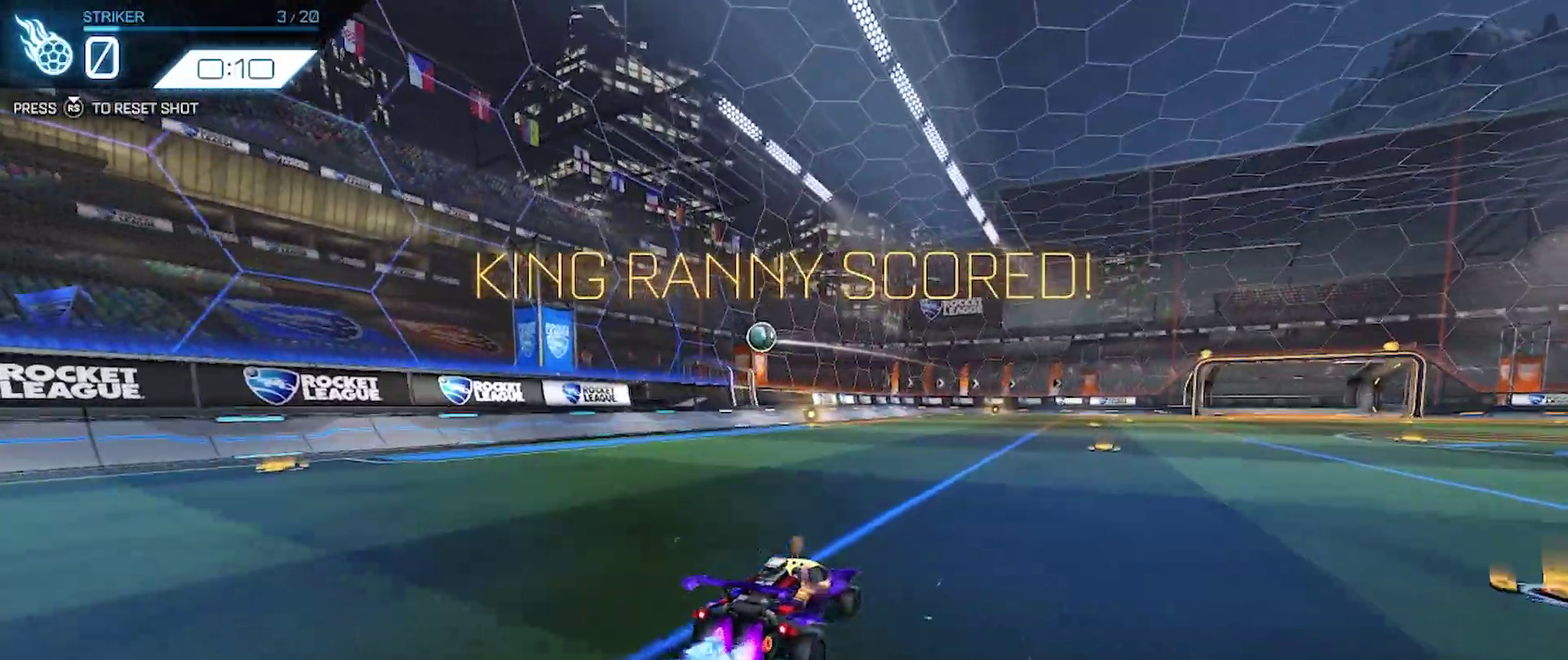
{"buttons": [], "left_stick": "center", "events": []}